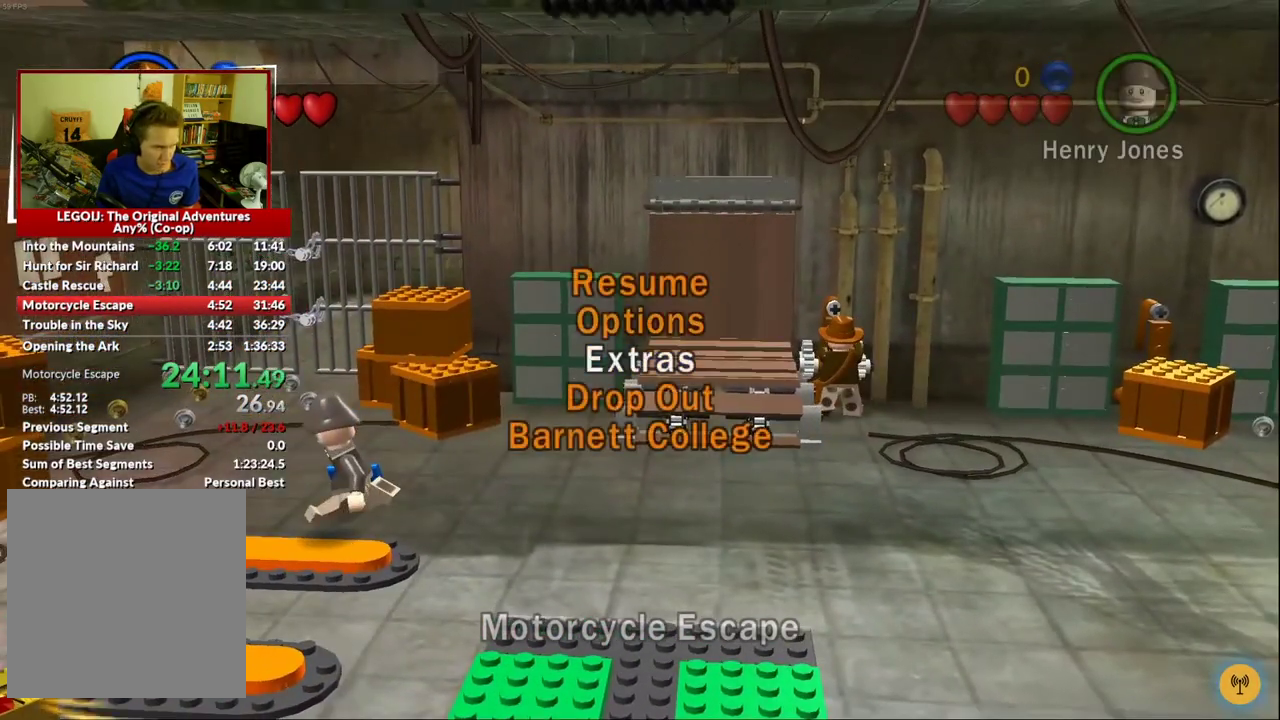
Gameplay with a controller (Xbox layout); each line is a JSON object with the inputs held at the frame after it. "events" lists button and stick changes between this image and that frame as [ms after this image, input, new state], when the widget could be followed in between.
{"buttons": [], "left_stick": "center", "right_stick": "center", "events": [[17, "DPAD_DOWN", "up"], [150, "A", "down"], [233, "A", "up"]]}
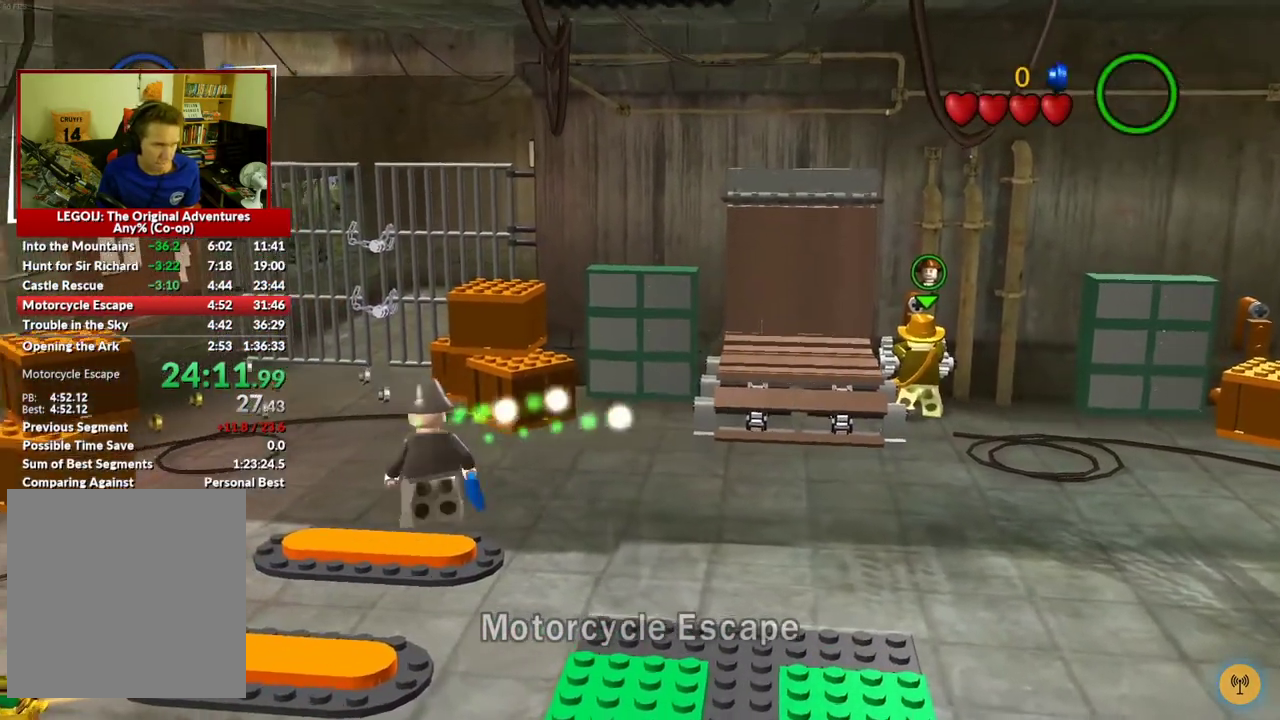
{"buttons": ["Y"], "left_stick": "left", "right_stick": "center"}
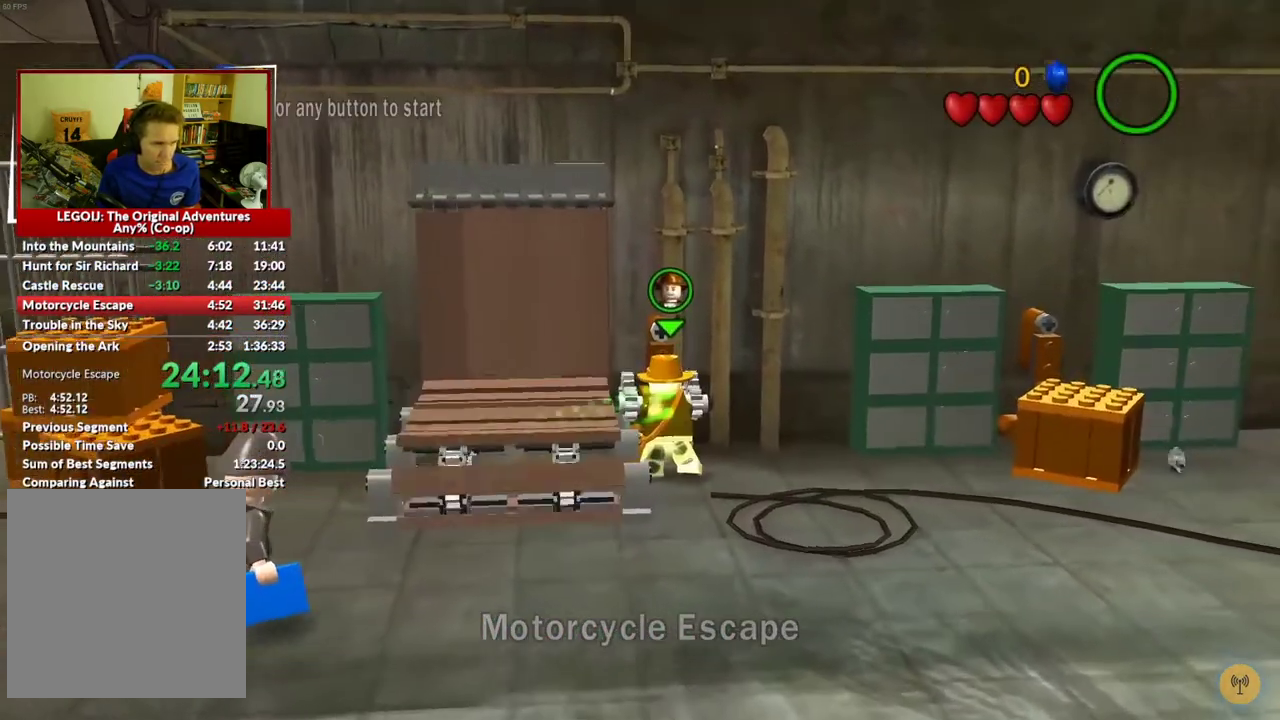
{"buttons": [], "left_stick": "down-left", "right_stick": "center"}
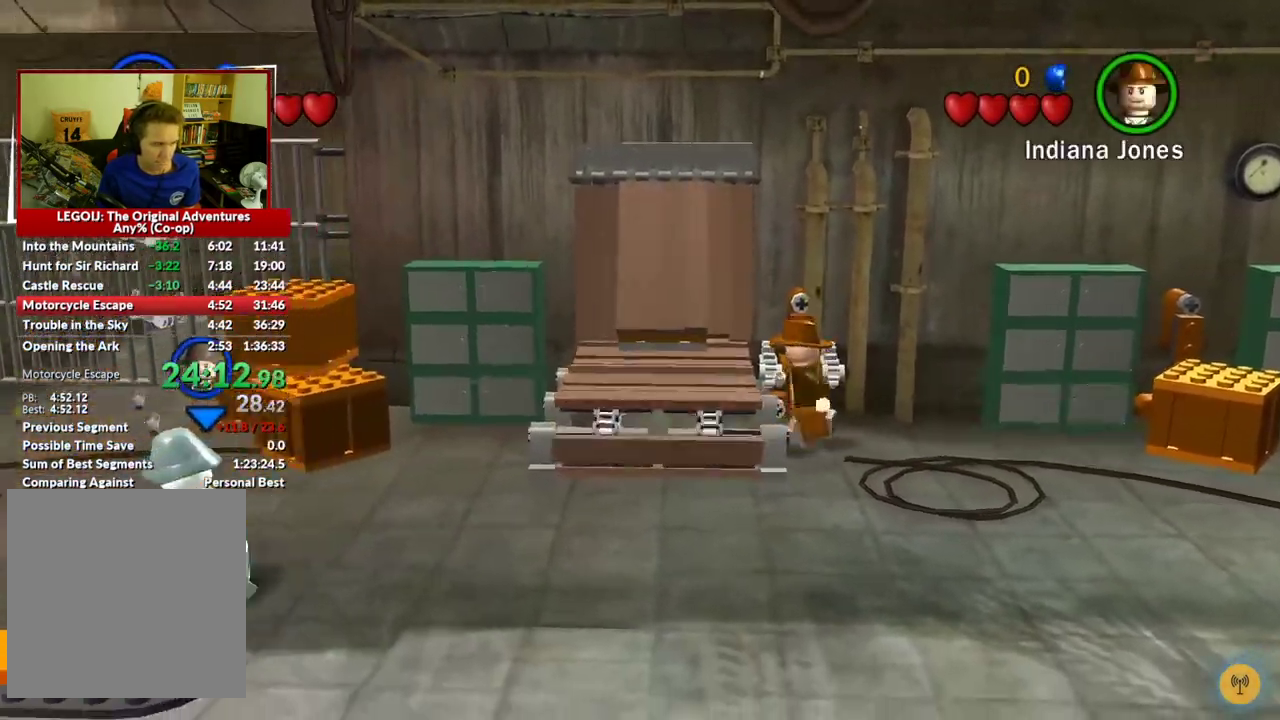
{"buttons": [], "left_stick": "down-left", "right_stick": "center", "events": []}
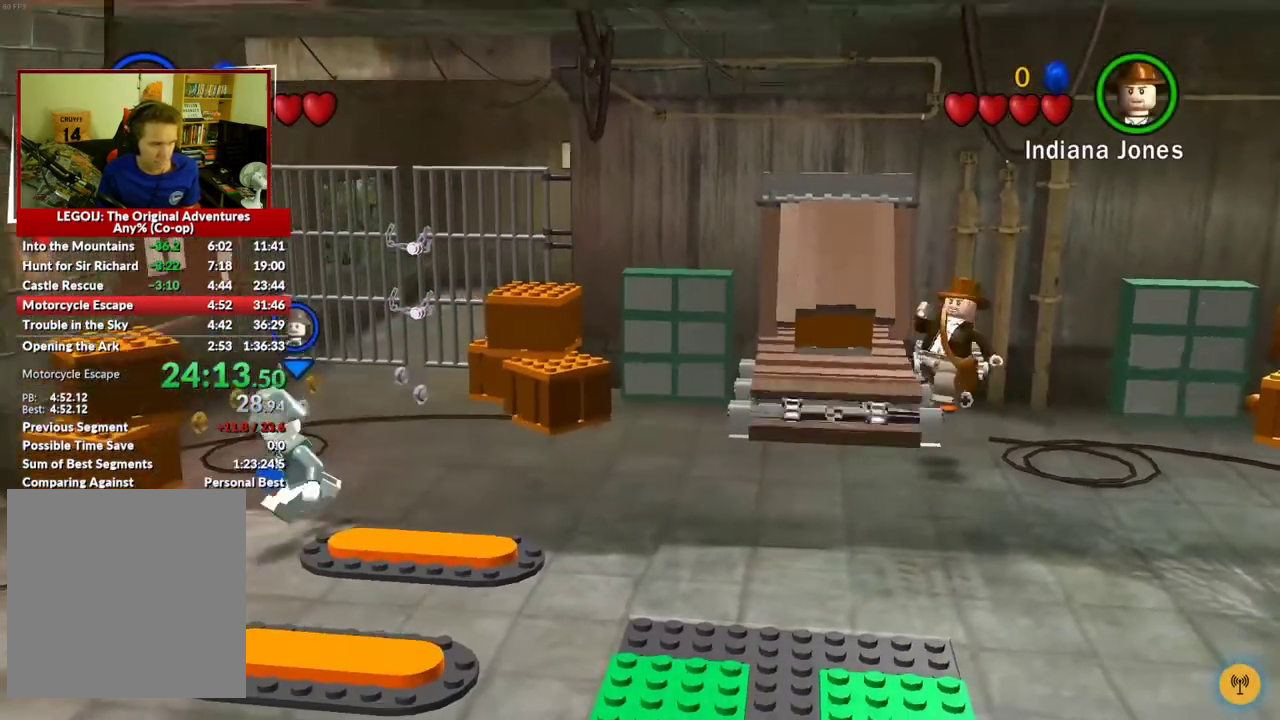
{"buttons": [], "left_stick": "up-left", "right_stick": "center", "events": [[333, "left_stick", "left"], [500, "left_stick", "up-left"]]}
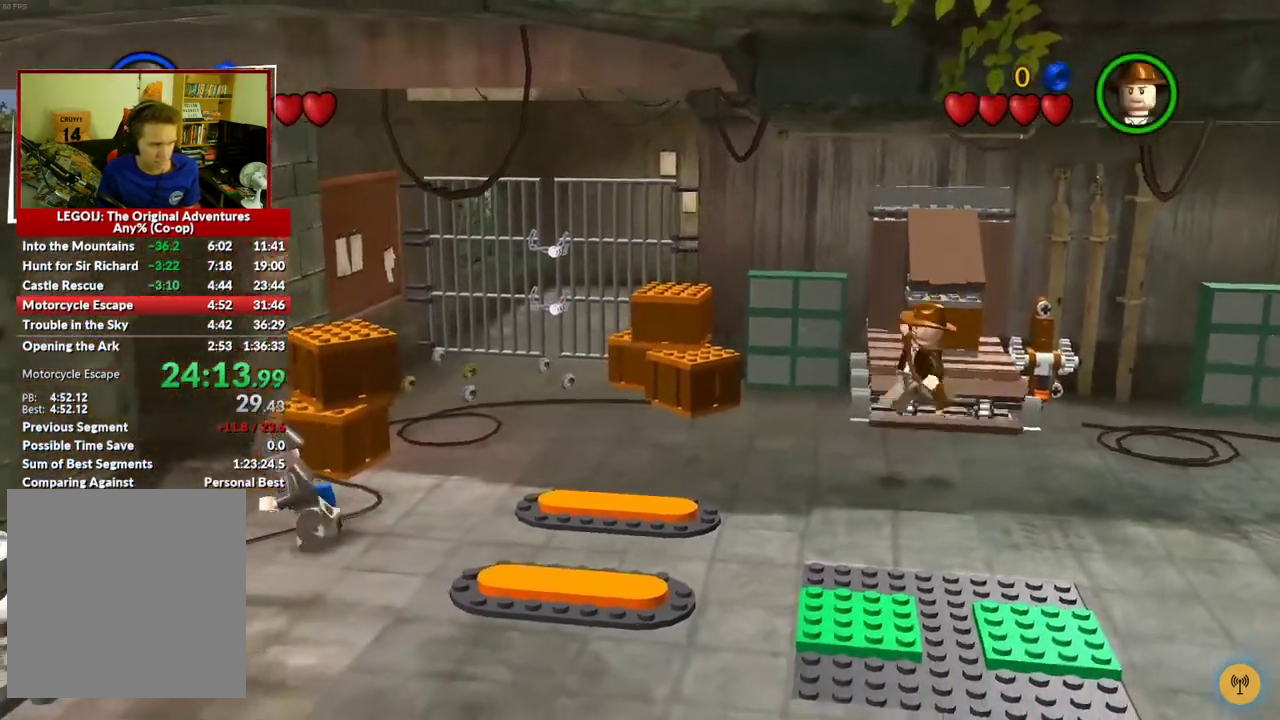
{"buttons": [], "left_stick": "up-left", "right_stick": "center", "events": []}
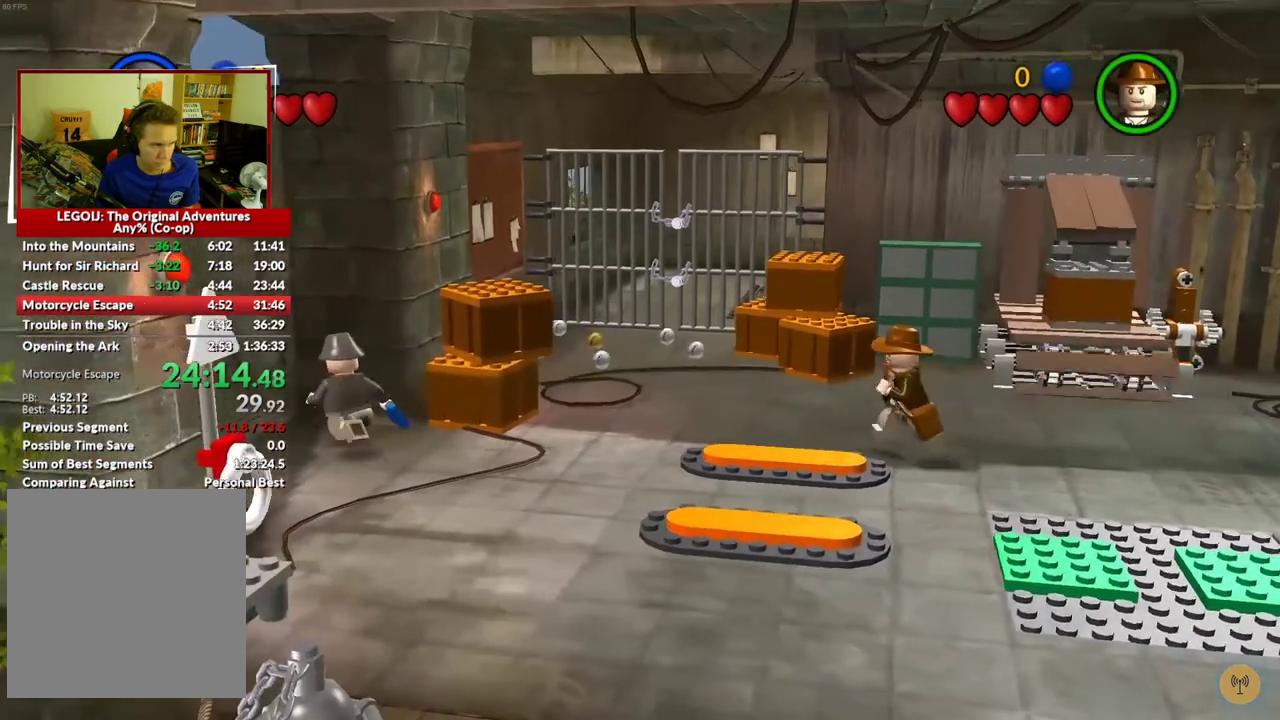
{"buttons": [], "left_stick": "up", "right_stick": "center", "events": [[33, "left_stick", "up"]]}
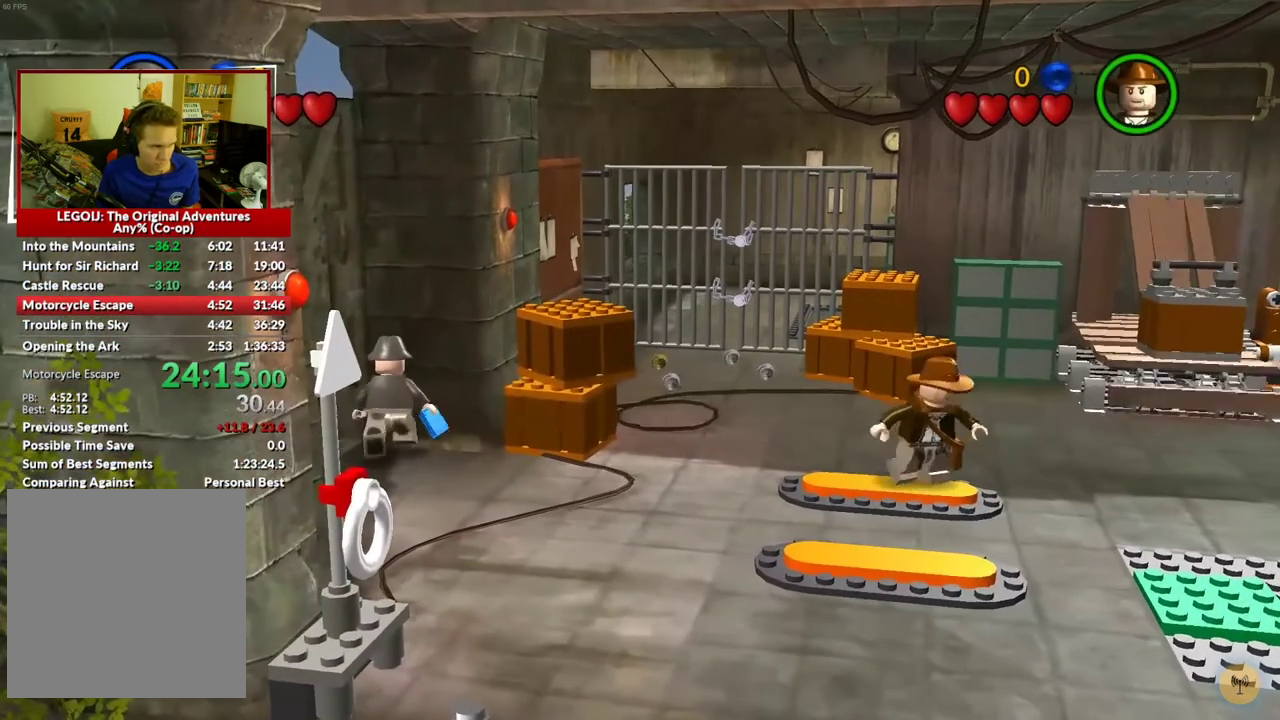
{"buttons": [], "left_stick": "up", "right_stick": "center", "events": []}
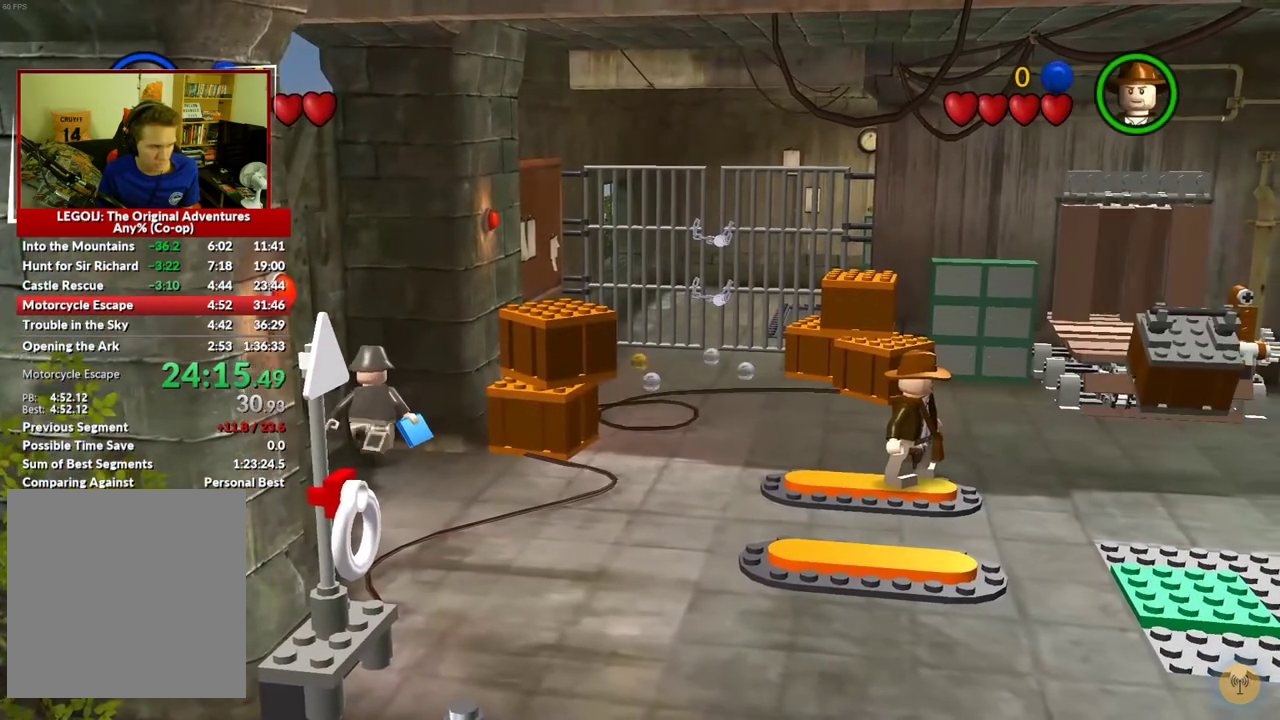
{"buttons": [], "left_stick": "up", "right_stick": "center", "events": []}
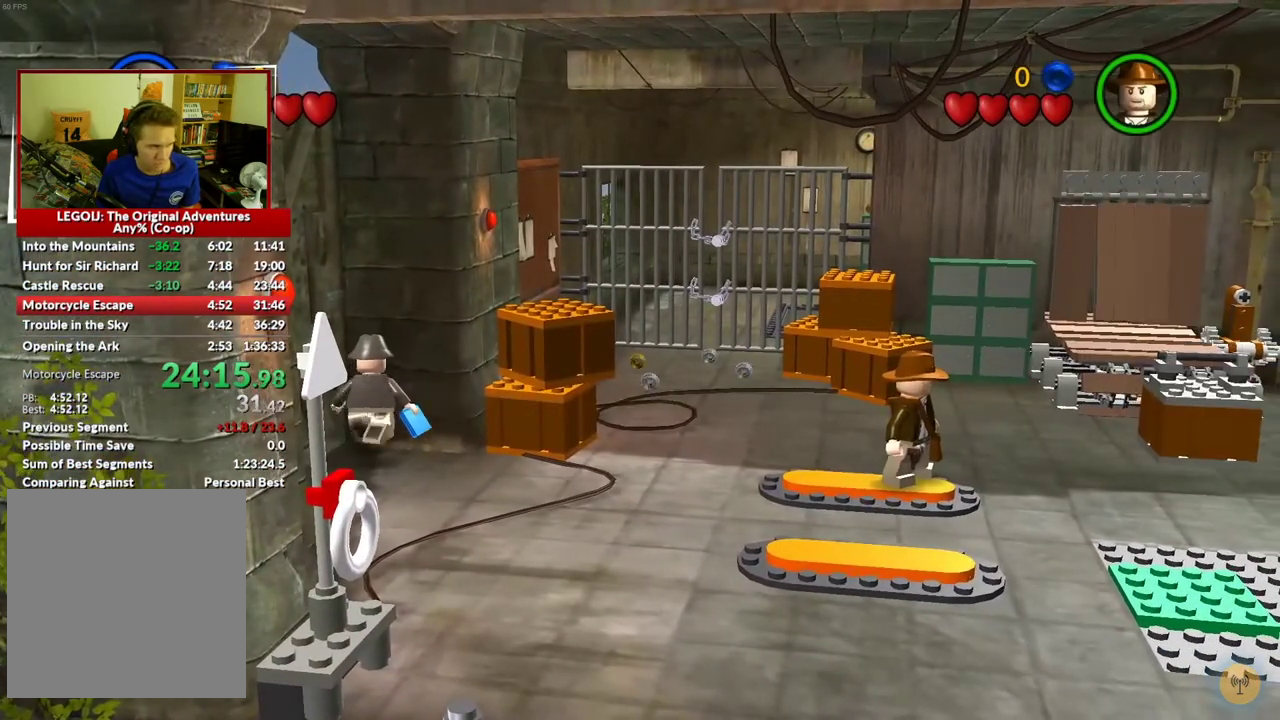
{"buttons": [], "left_stick": "up", "right_stick": "center", "events": []}
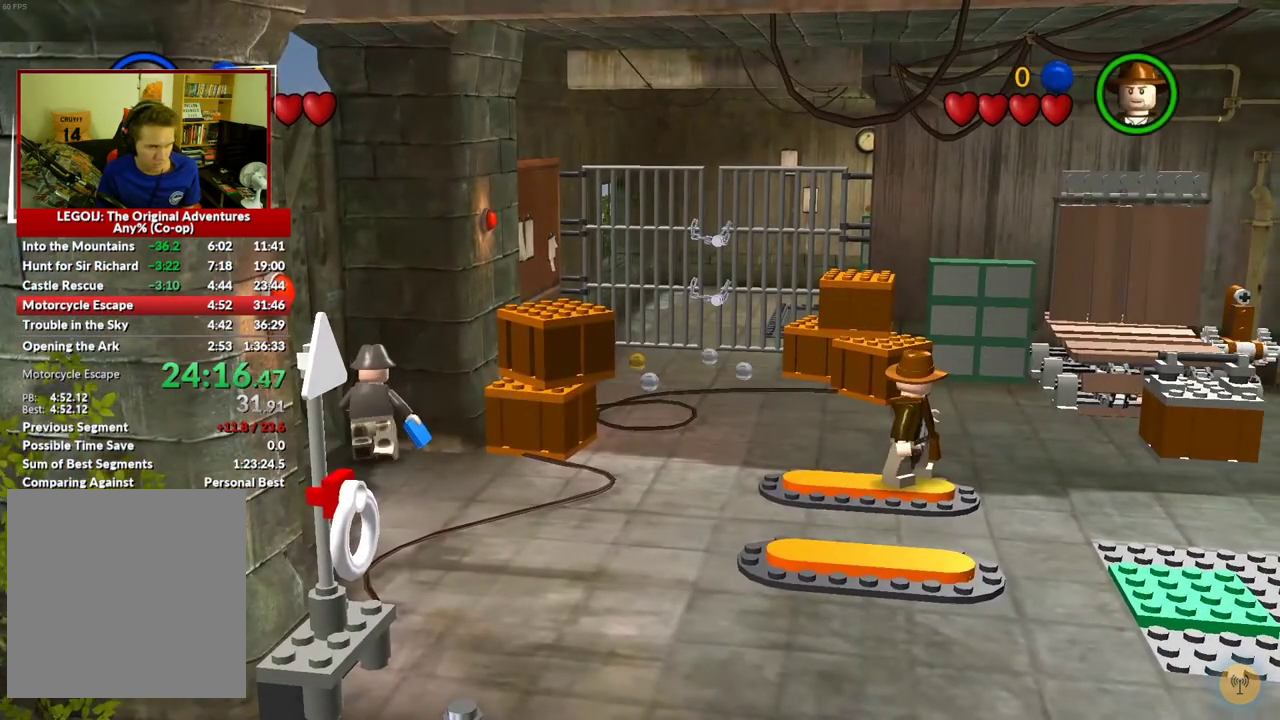
{"buttons": [], "left_stick": "up", "right_stick": "center", "events": []}
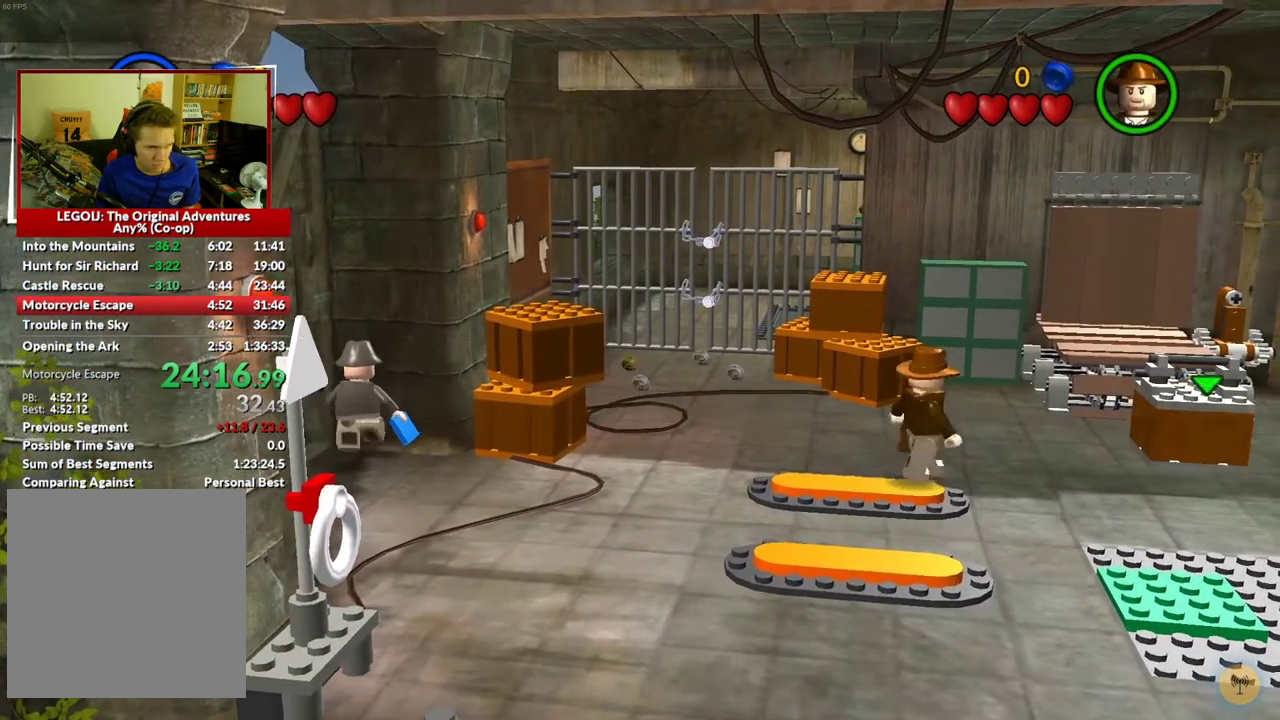
{"buttons": [], "left_stick": "up", "right_stick": "center", "events": []}
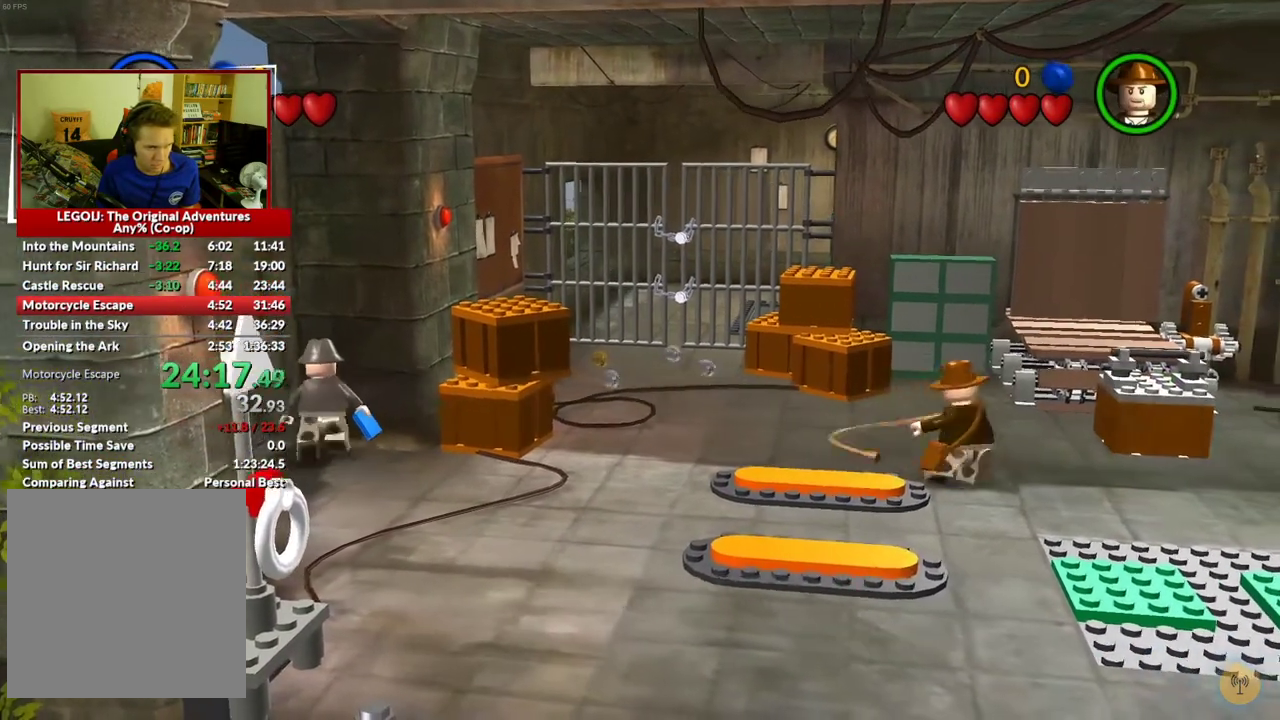
{"buttons": [], "left_stick": "up", "right_stick": "center", "events": []}
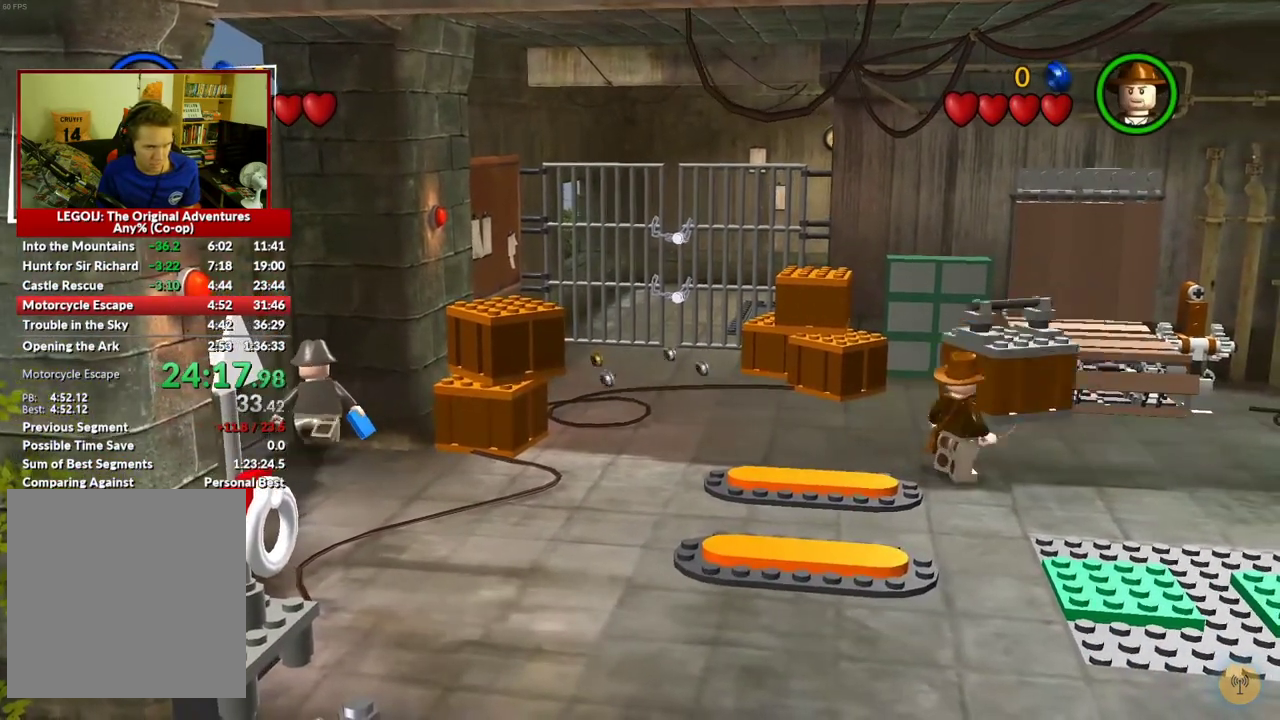
{"buttons": [], "left_stick": "up", "right_stick": "center", "events": []}
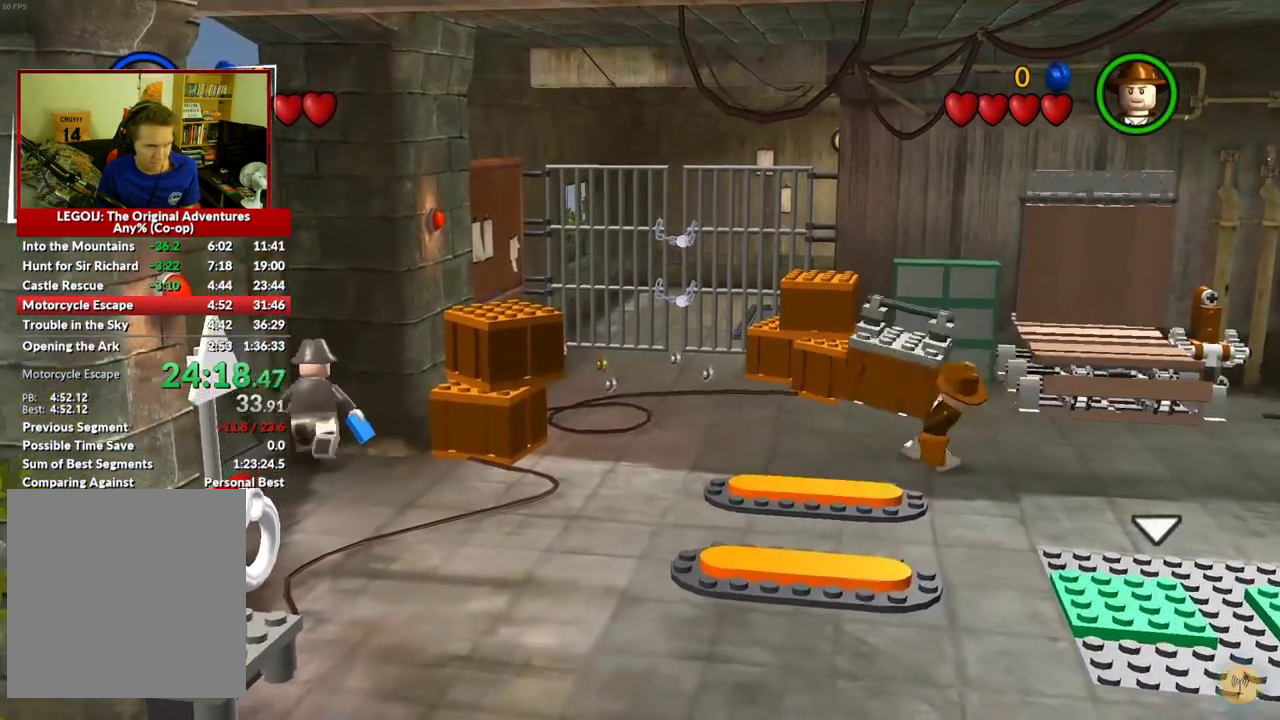
{"buttons": [], "left_stick": "up", "right_stick": "center", "events": []}
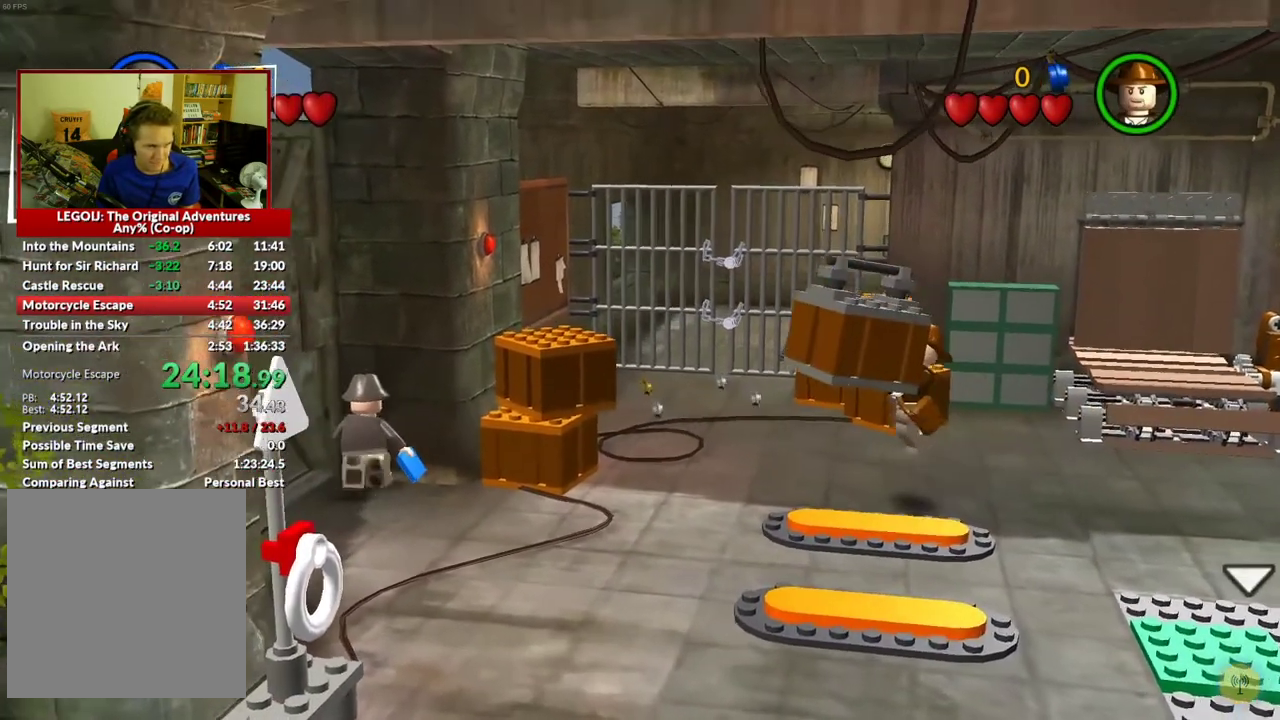
{"buttons": [], "left_stick": "up", "right_stick": "center", "events": []}
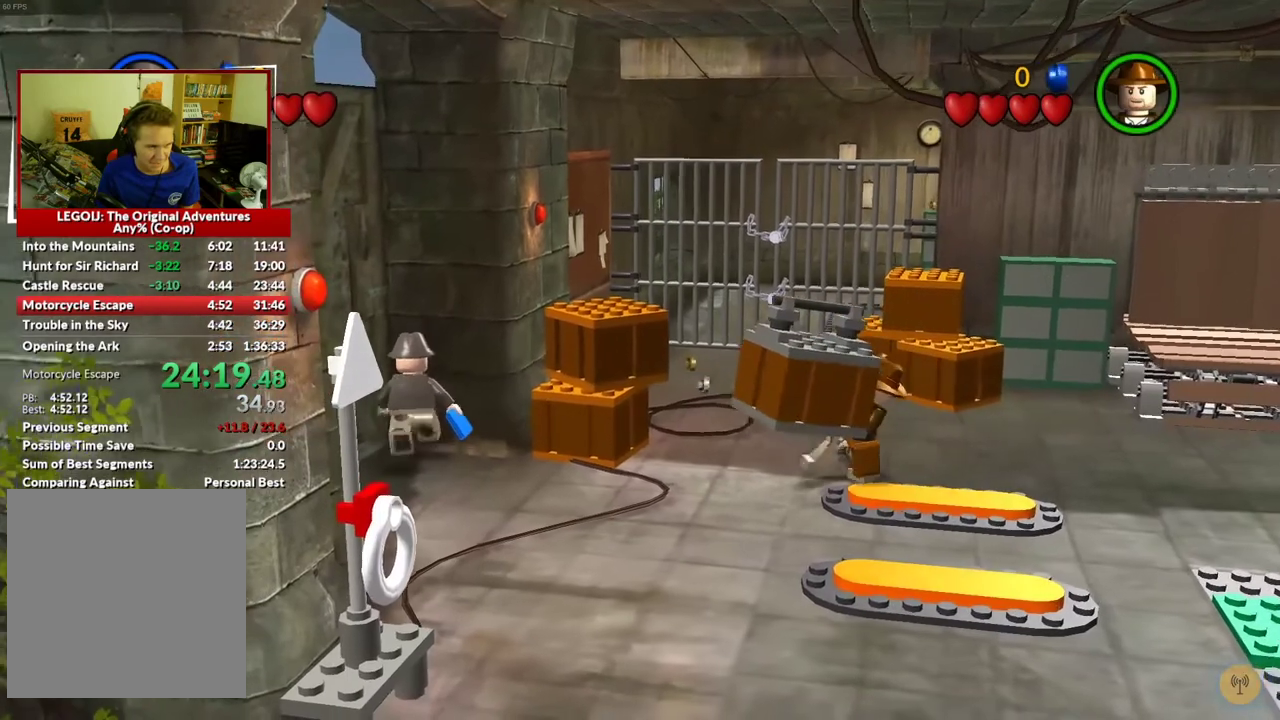
{"buttons": [], "left_stick": "up", "right_stick": "center", "events": []}
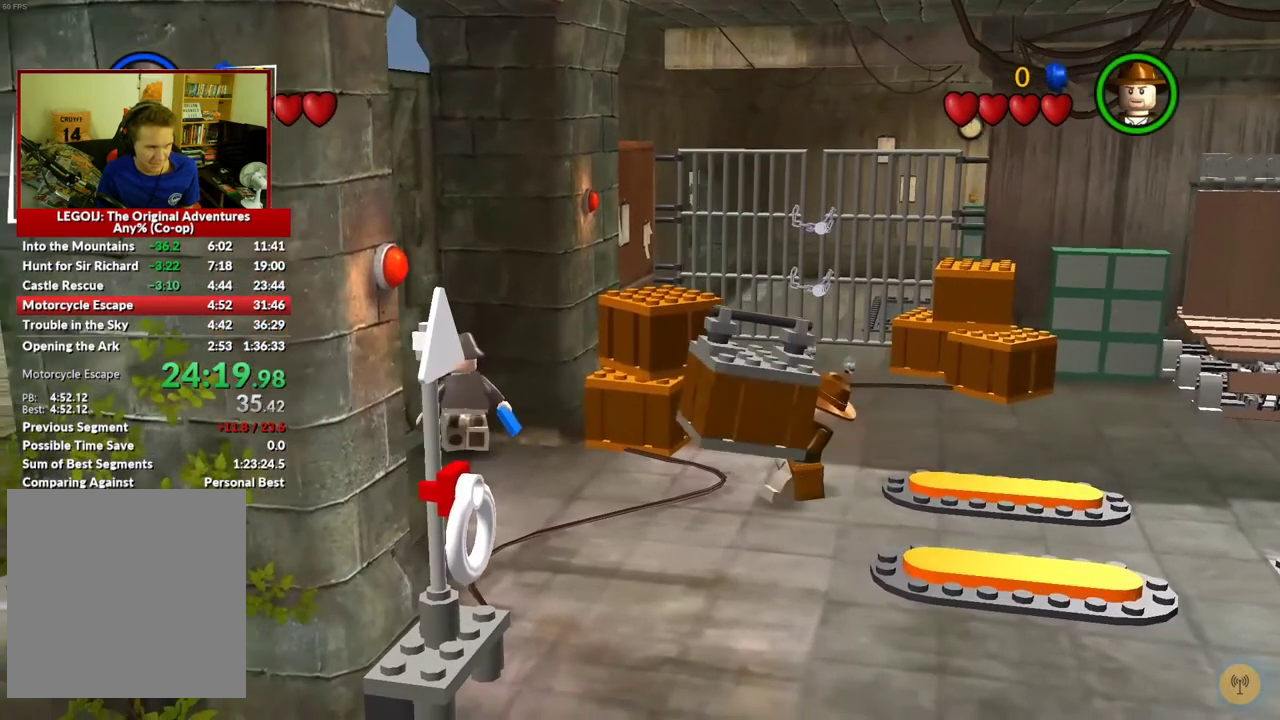
{"buttons": [], "left_stick": "up", "right_stick": "center", "events": []}
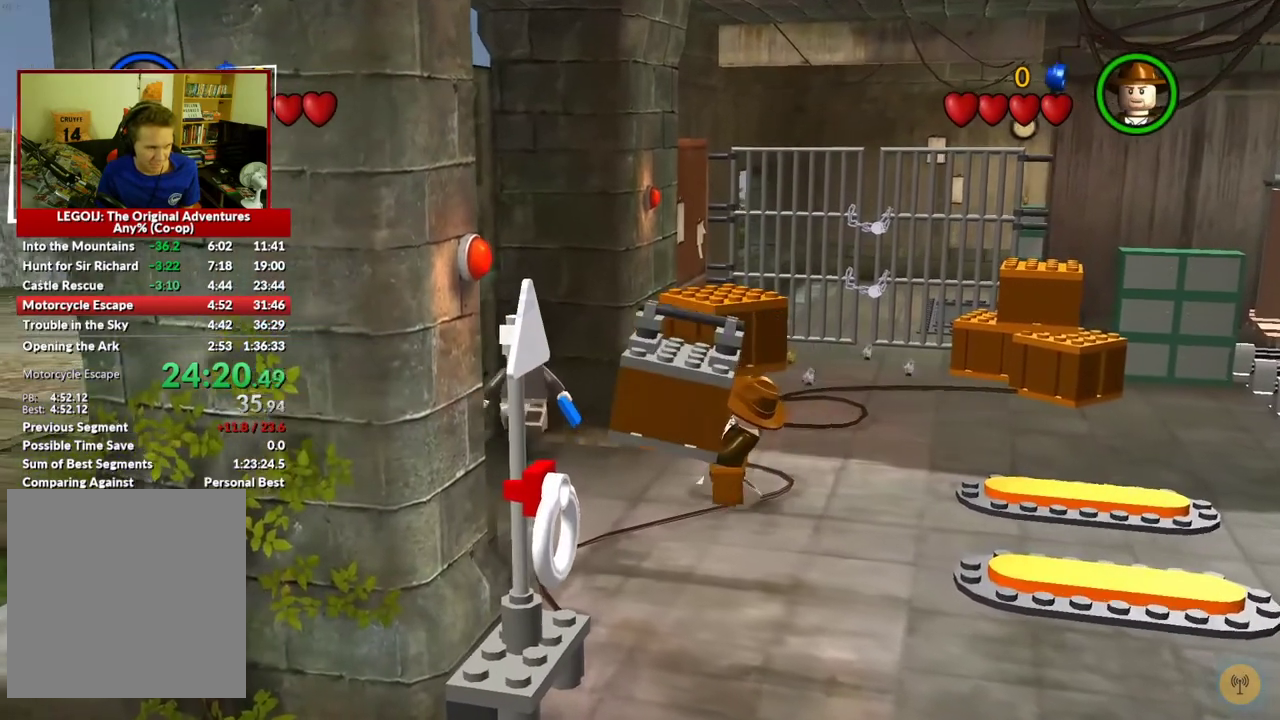
{"buttons": [], "left_stick": "up", "right_stick": "center", "events": []}
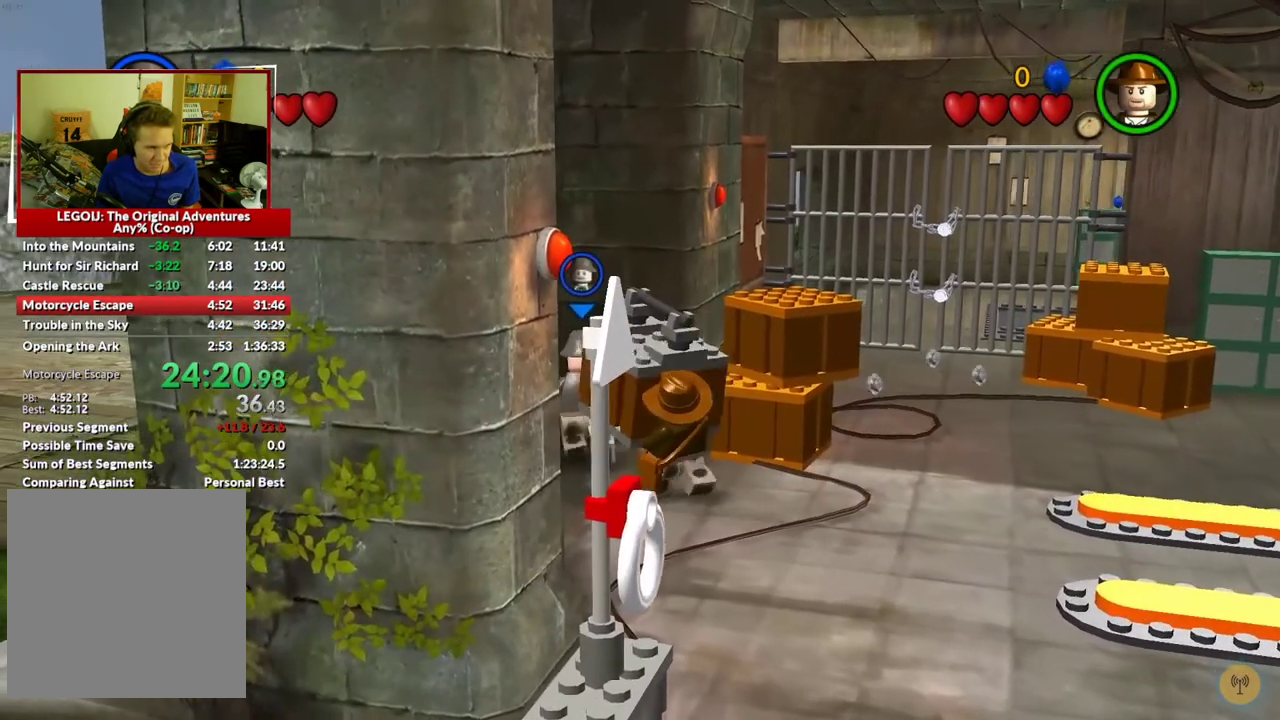
{"buttons": [], "left_stick": "up", "right_stick": "center", "events": []}
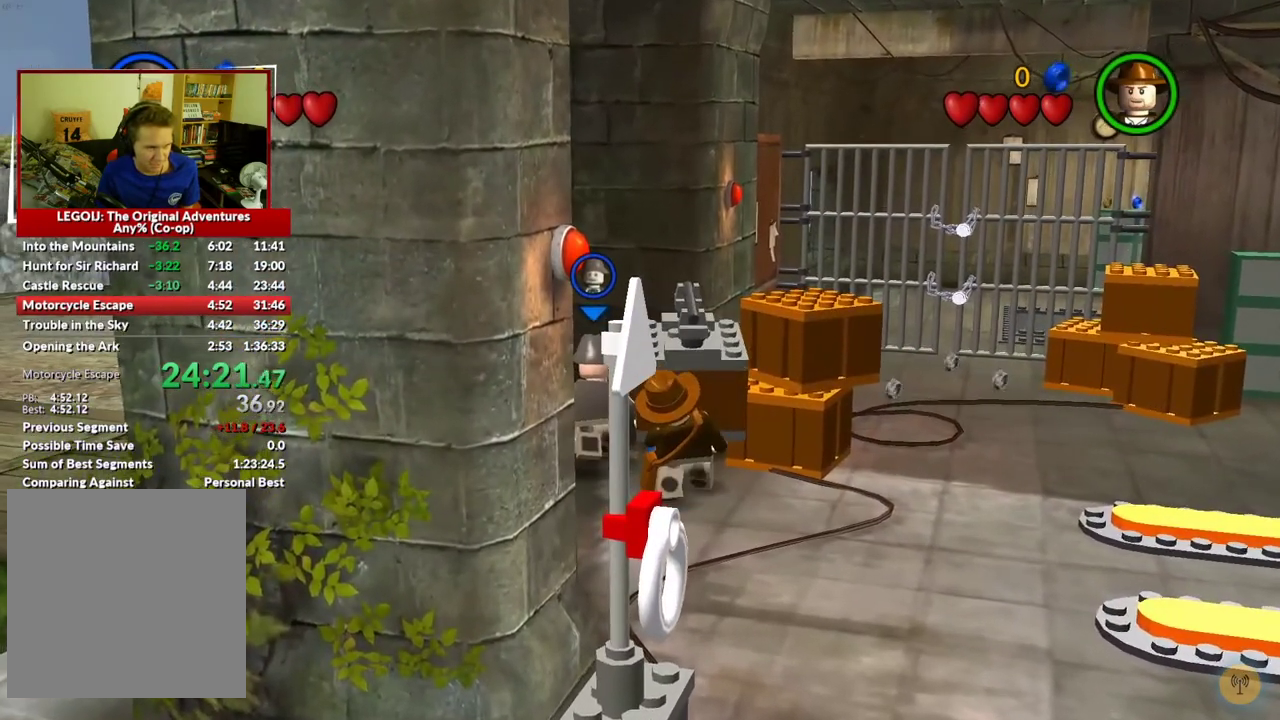
{"buttons": [], "left_stick": "up", "right_stick": "center", "events": []}
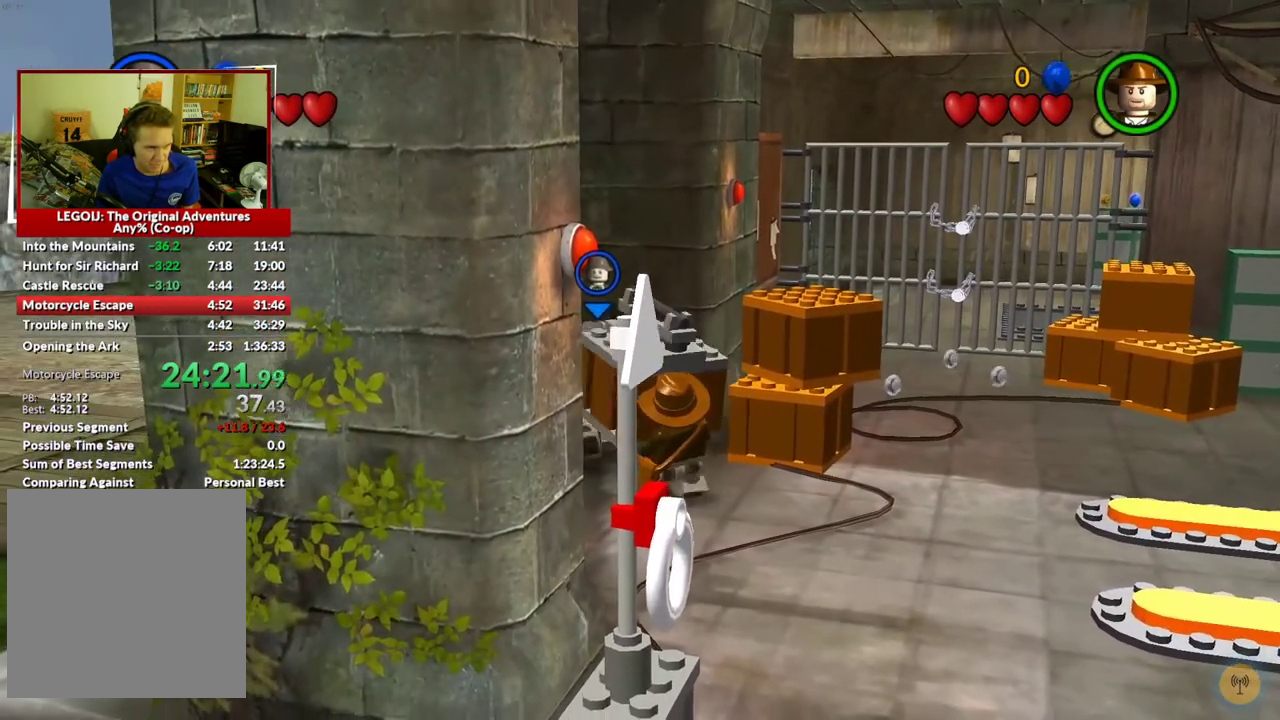
{"buttons": [], "left_stick": "up", "right_stick": "center", "events": []}
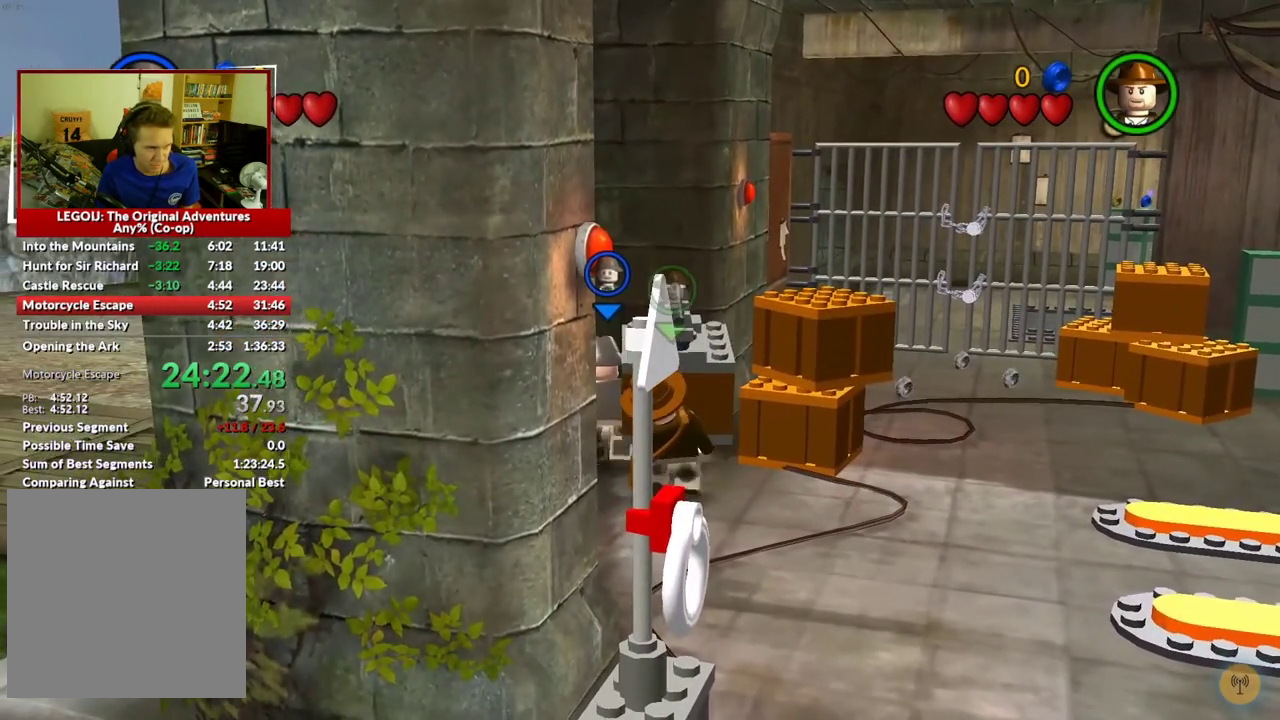
{"buttons": [], "left_stick": "up", "right_stick": "center", "events": []}
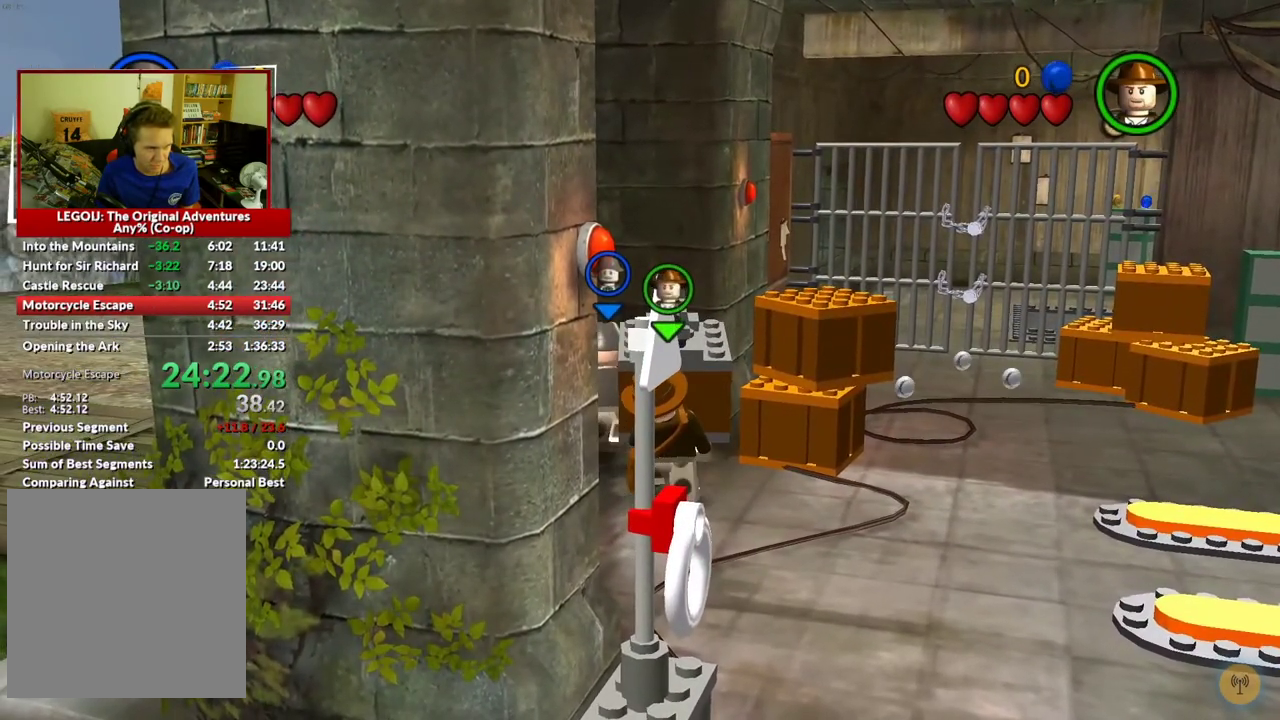
{"buttons": [], "left_stick": "up", "right_stick": "center", "events": []}